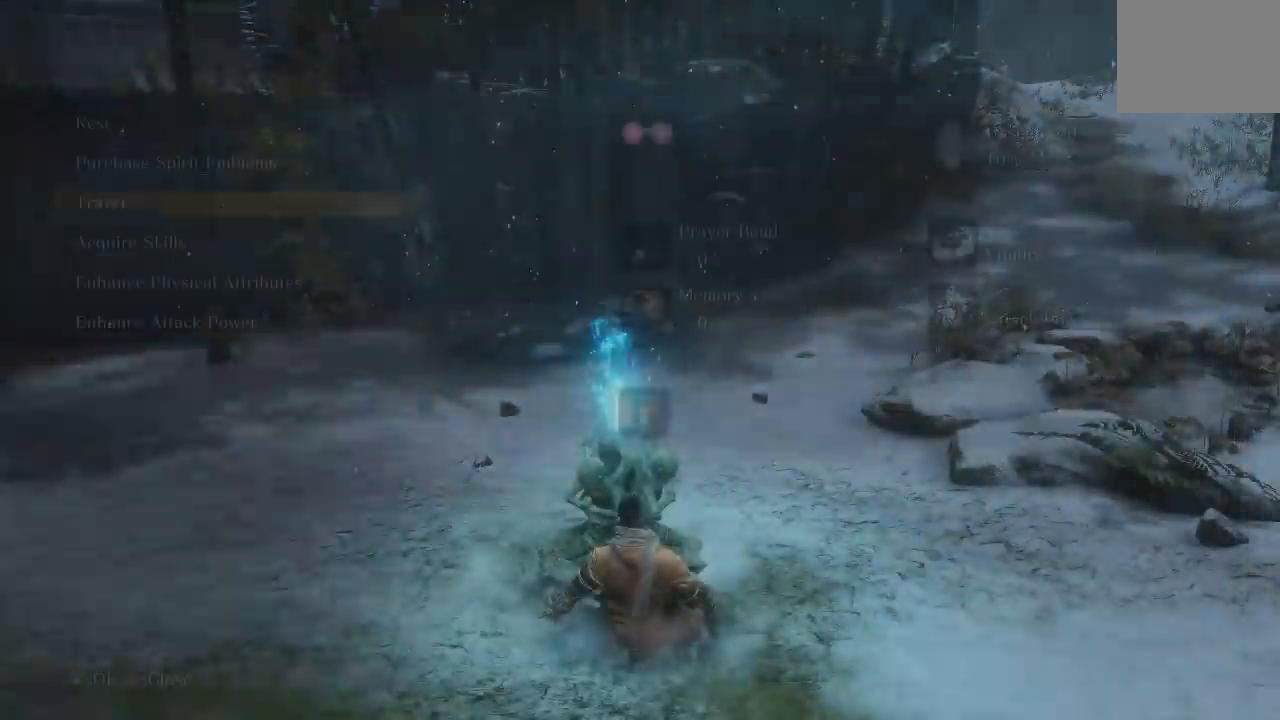
Gameplay with a controller (Xbox layout); each line is a JSON object with the inputs held at the frame after it. "events" lists button and stick changes between this image and that frame as [ms after this image, input, new state], when the widget could be followed in between. Not read: L2 R2.
{"buttons": ["DPAD_DOWN"], "left_stick": "center", "right_stick": "center", "events": [[500, "DPAD_DOWN", "down"]]}
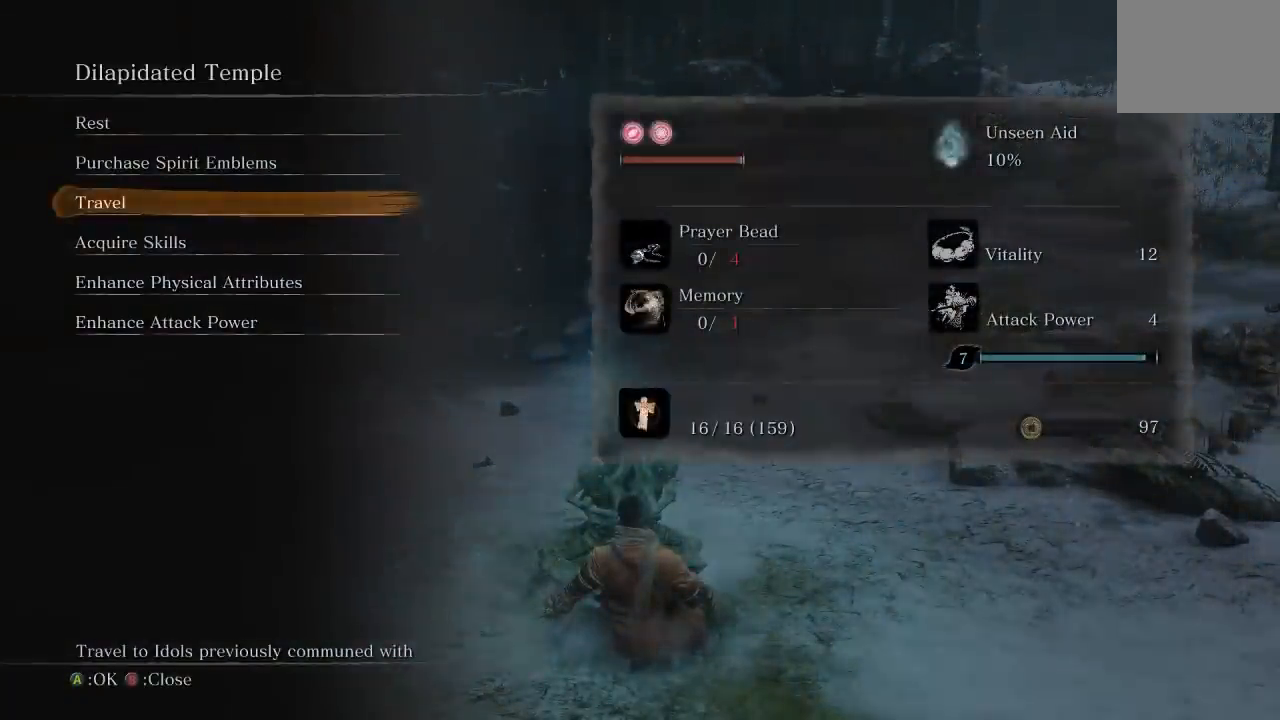
{"buttons": [], "left_stick": "center", "right_stick": "center", "events": [[133, "DPAD_DOWN", "up"], [183, "A", "down"], [283, "A", "up"]]}
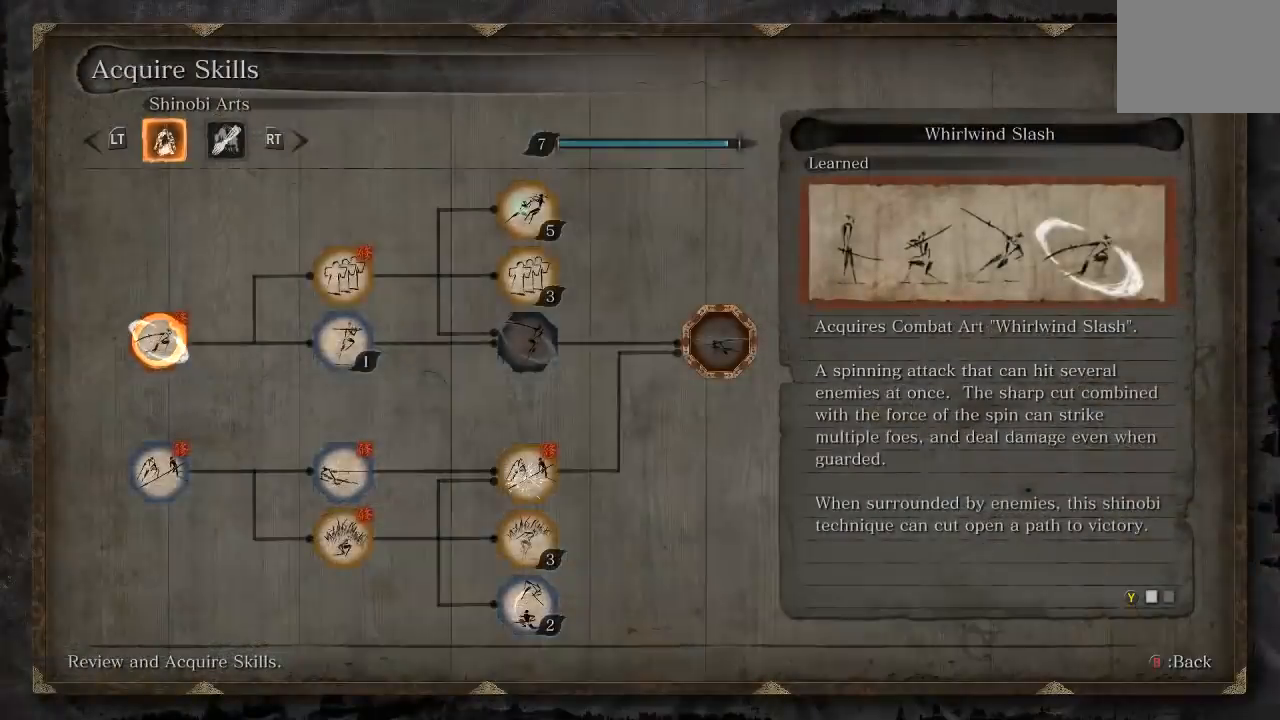
{"buttons": [], "left_stick": "center", "right_stick": "center", "events": [[250, "DPAD_DOWN", "down"], [367, "DPAD_DOWN", "up"]]}
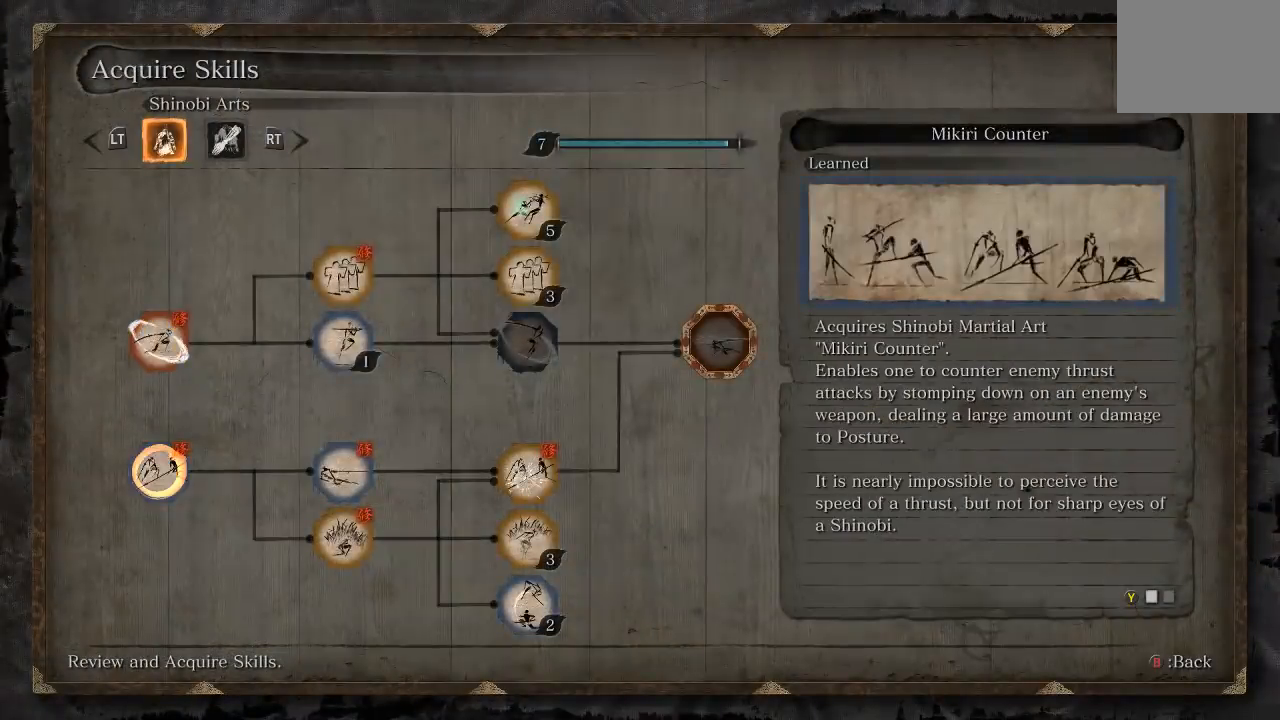
{"buttons": ["DPAD_RIGHT"], "left_stick": "center", "right_stick": "center", "events": [[150, "DPAD_UP", "down"], [250, "DPAD_UP", "up"], [400, "DPAD_RIGHT", "down"]]}
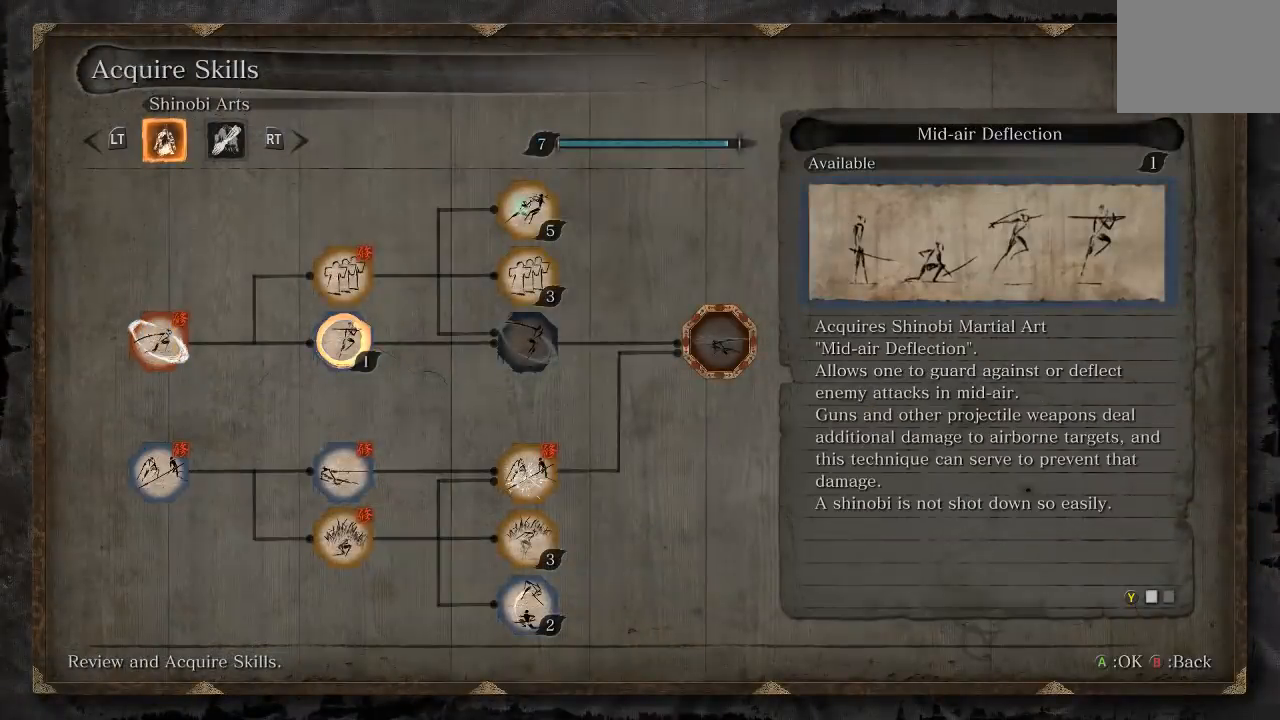
{"buttons": [], "left_stick": "center", "right_stick": "center", "events": [[50, "DPAD_RIGHT", "up"]]}
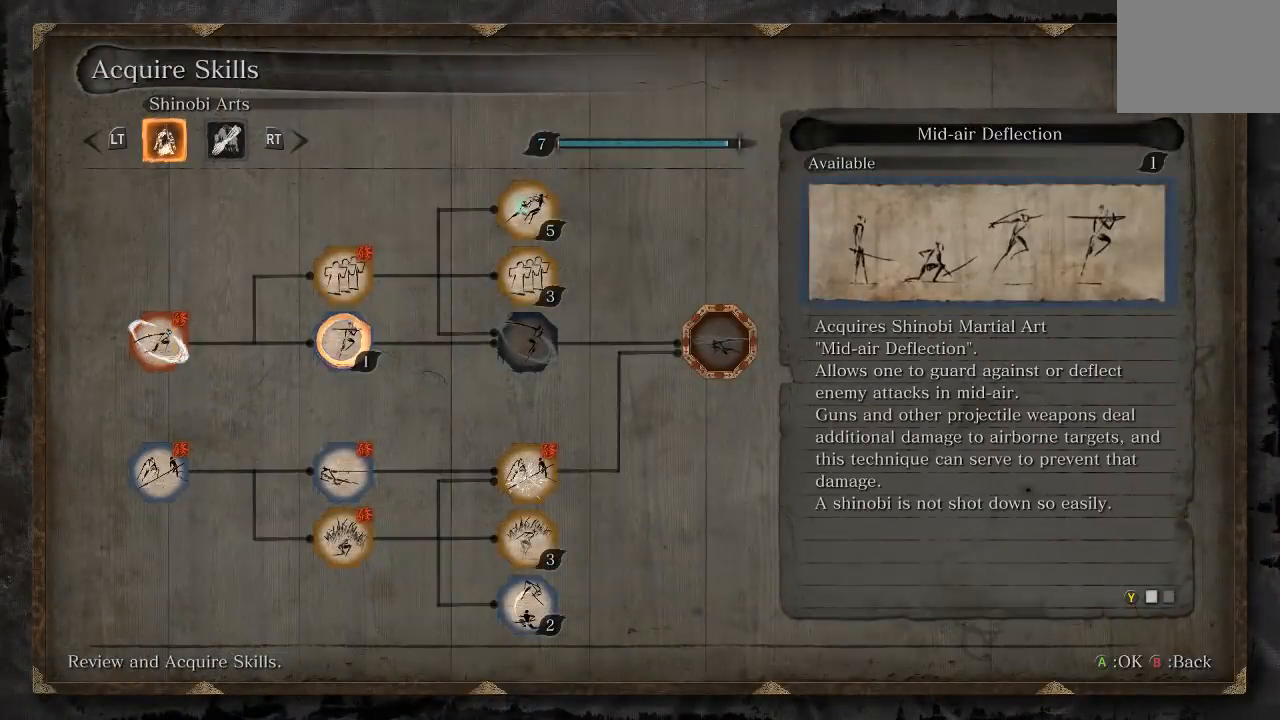
{"buttons": ["DPAD_UP"], "left_stick": "center", "right_stick": "center", "events": [[167, "DPAD_RIGHT", "down"], [283, "DPAD_RIGHT", "up"], [417, "DPAD_UP", "down"]]}
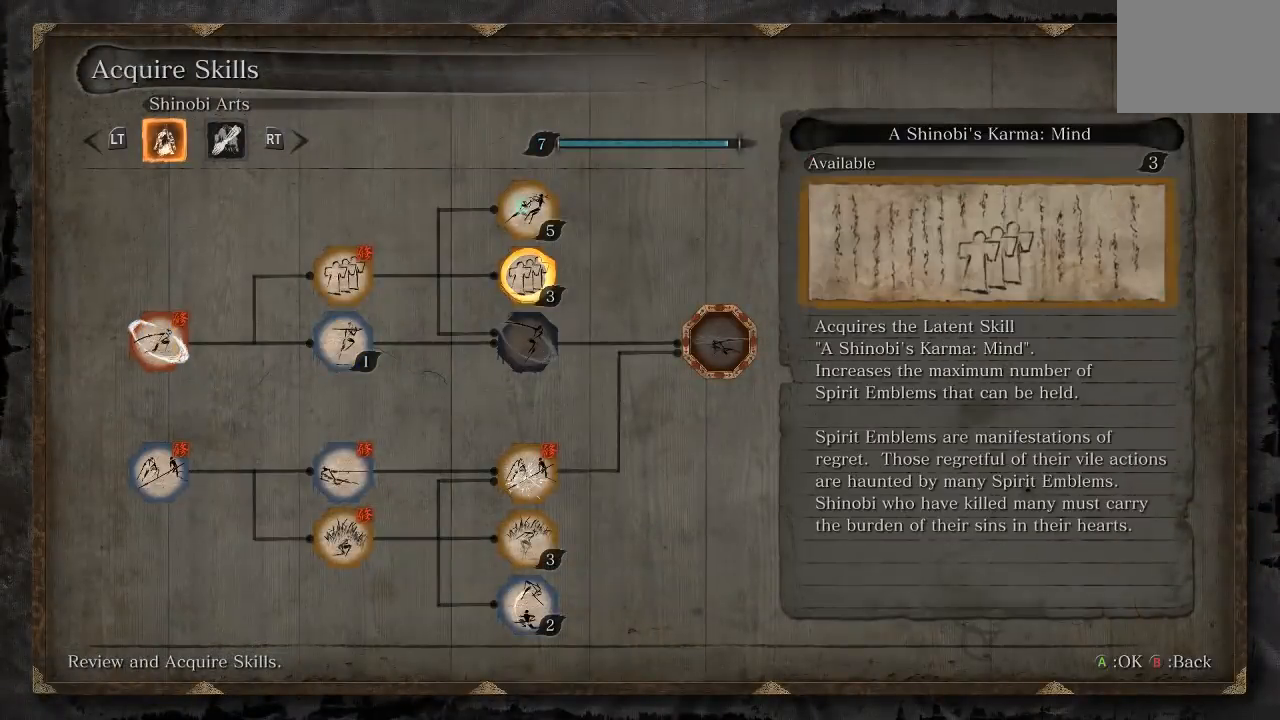
{"buttons": [], "left_stick": "center", "right_stick": "center", "events": [[17, "DPAD_UP", "up"]]}
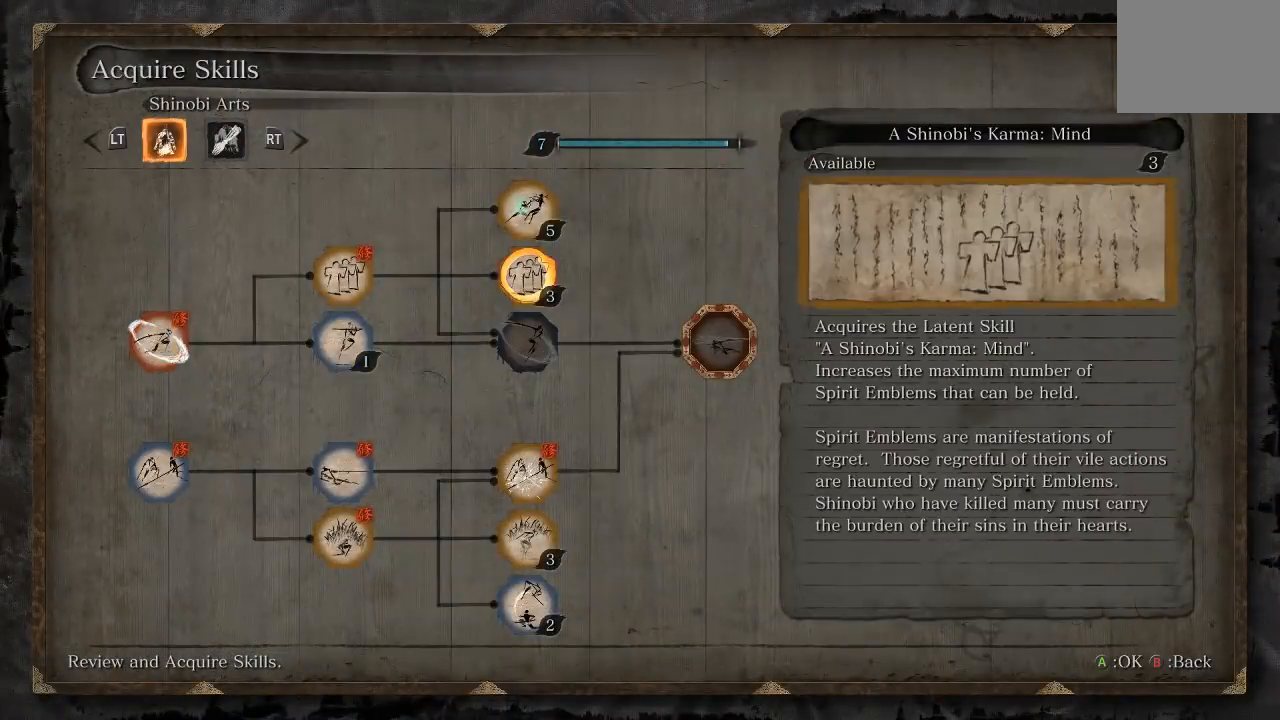
{"buttons": [], "left_stick": "center", "right_stick": "center", "events": [[217, "DPAD_DOWN", "down"], [317, "DPAD_DOWN", "up"], [383, "DPAD_DOWN", "down"], [483, "DPAD_DOWN", "up"]]}
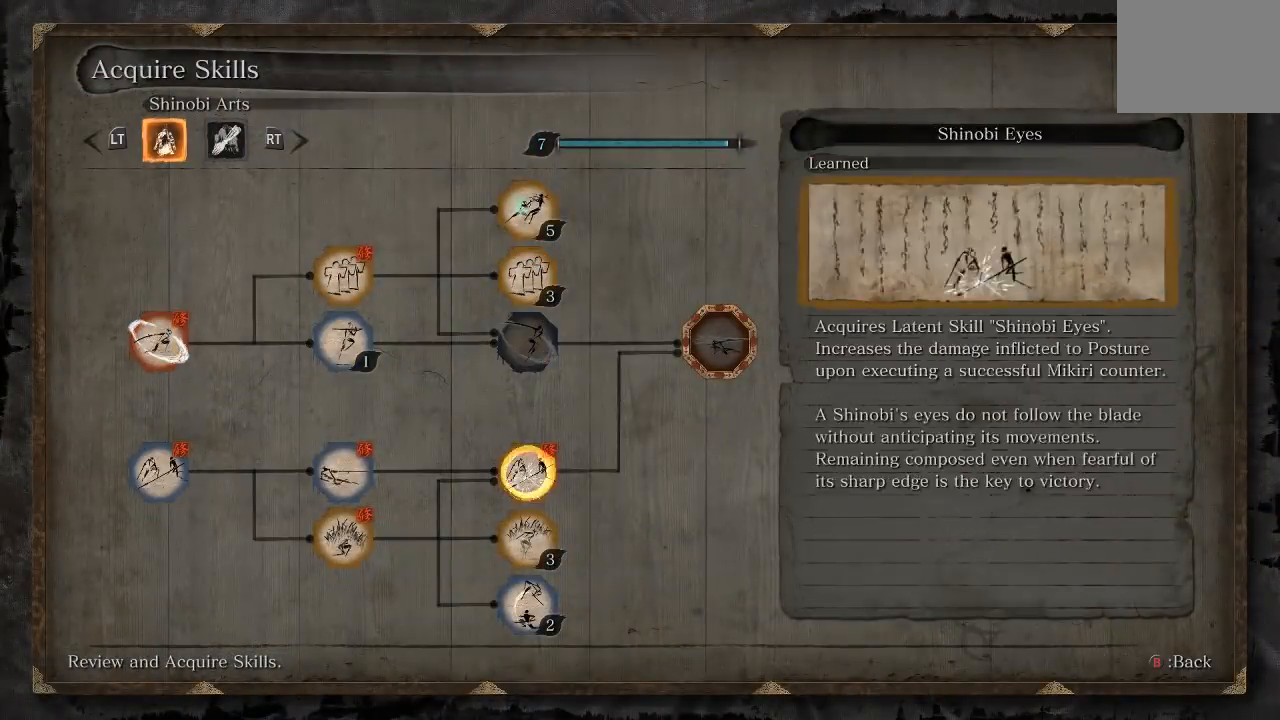
{"buttons": [], "left_stick": "center", "right_stick": "center", "events": [[33, "DPAD_DOWN", "down"], [150, "DPAD_DOWN", "up"], [333, "DPAD_DOWN", "down"], [467, "DPAD_DOWN", "up"]]}
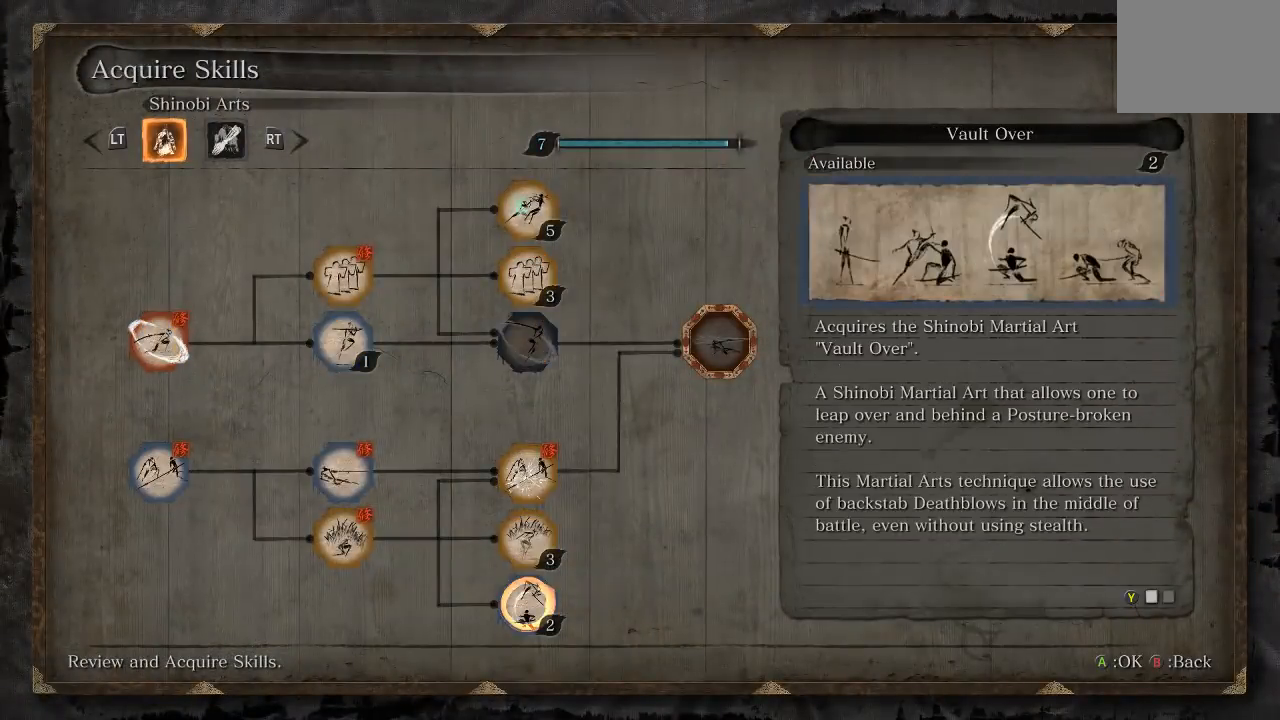
{"buttons": [], "left_stick": "center", "right_stick": "center", "events": []}
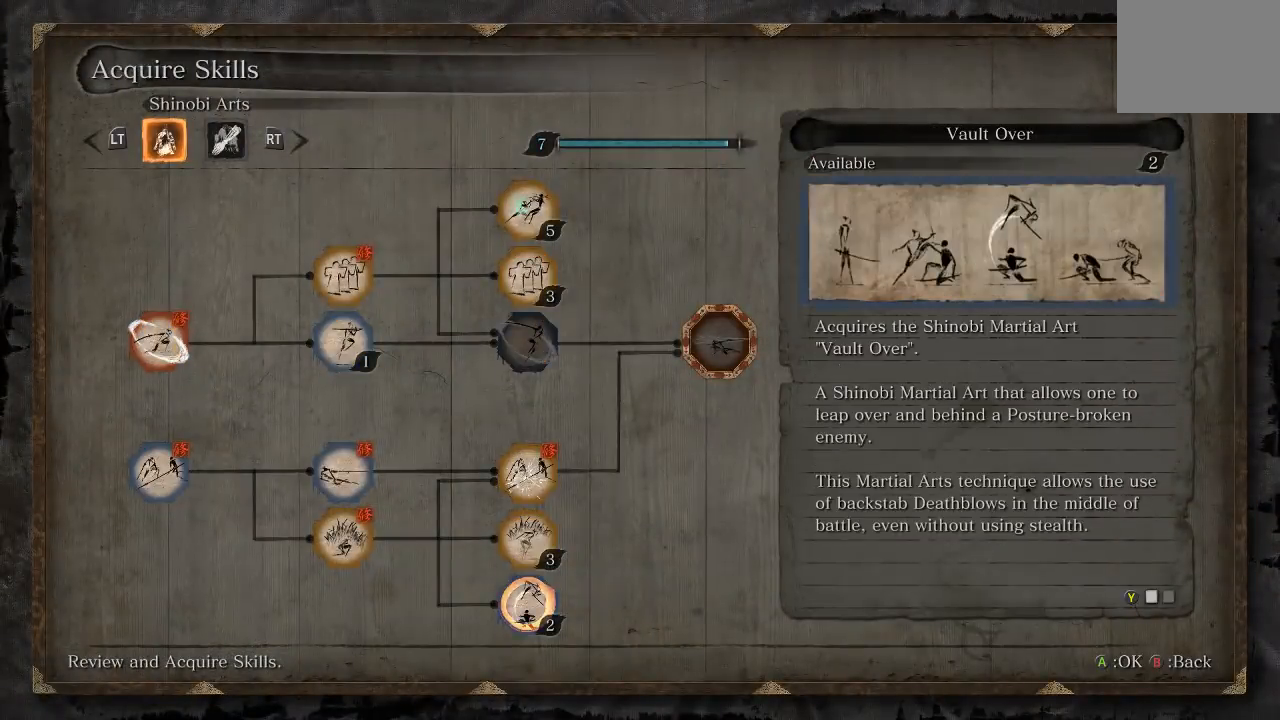
{"buttons": [], "left_stick": "center", "right_stick": "center", "events": [[117, "DPAD_UP", "down"], [233, "DPAD_UP", "up"], [317, "DPAD_UP", "down"], [433, "DPAD_UP", "up"]]}
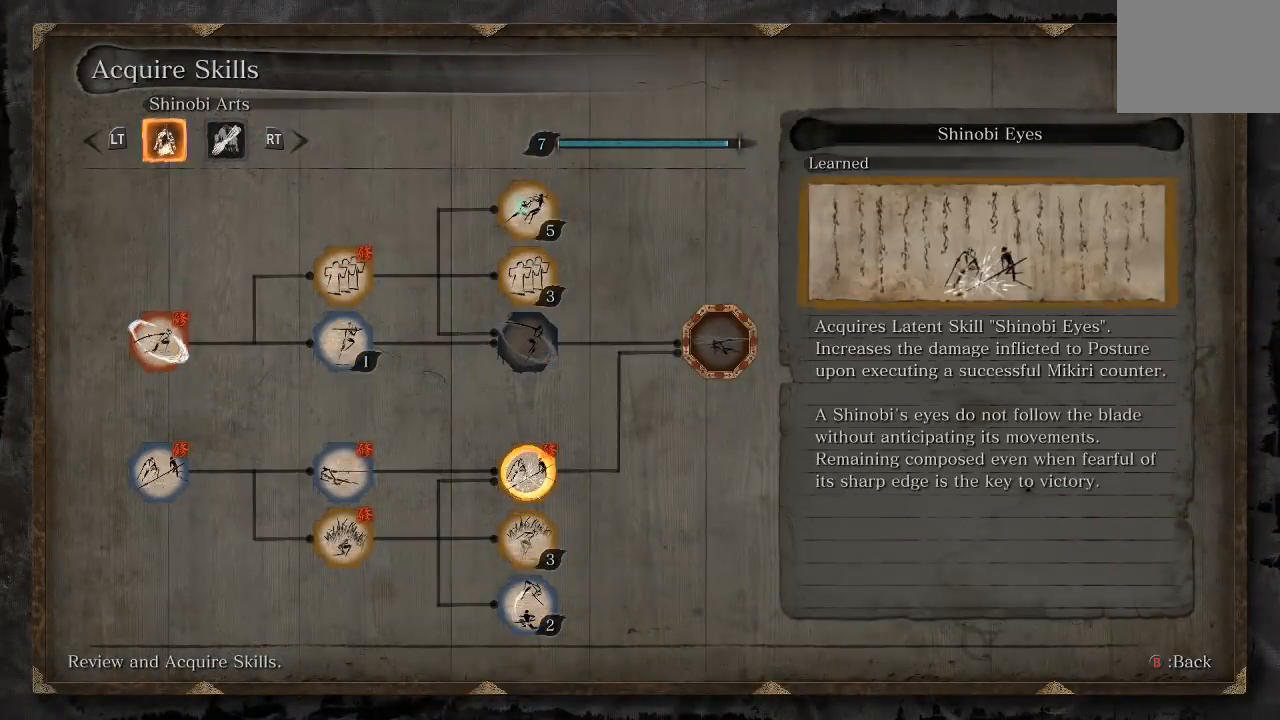
{"buttons": [], "left_stick": "center", "right_stick": "center", "events": [[167, "DPAD_LEFT", "down"], [267, "DPAD_LEFT", "up"]]}
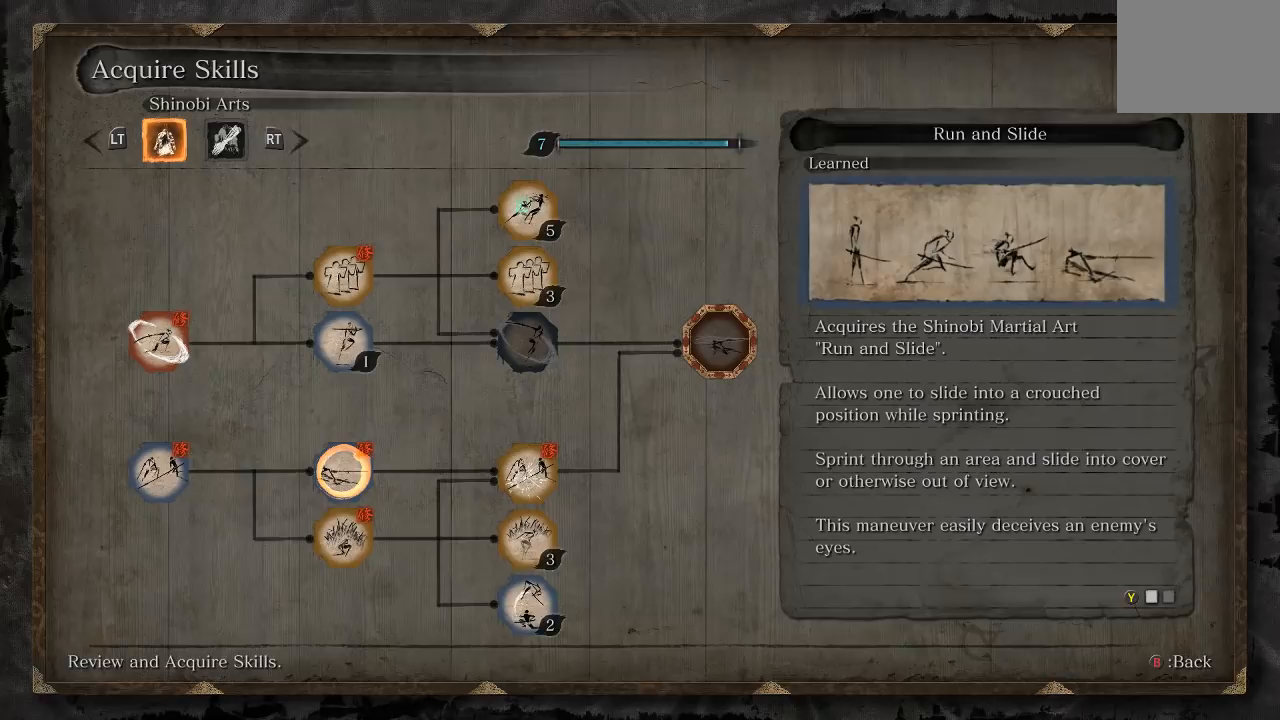
{"buttons": [], "left_stick": "center", "right_stick": "center", "events": []}
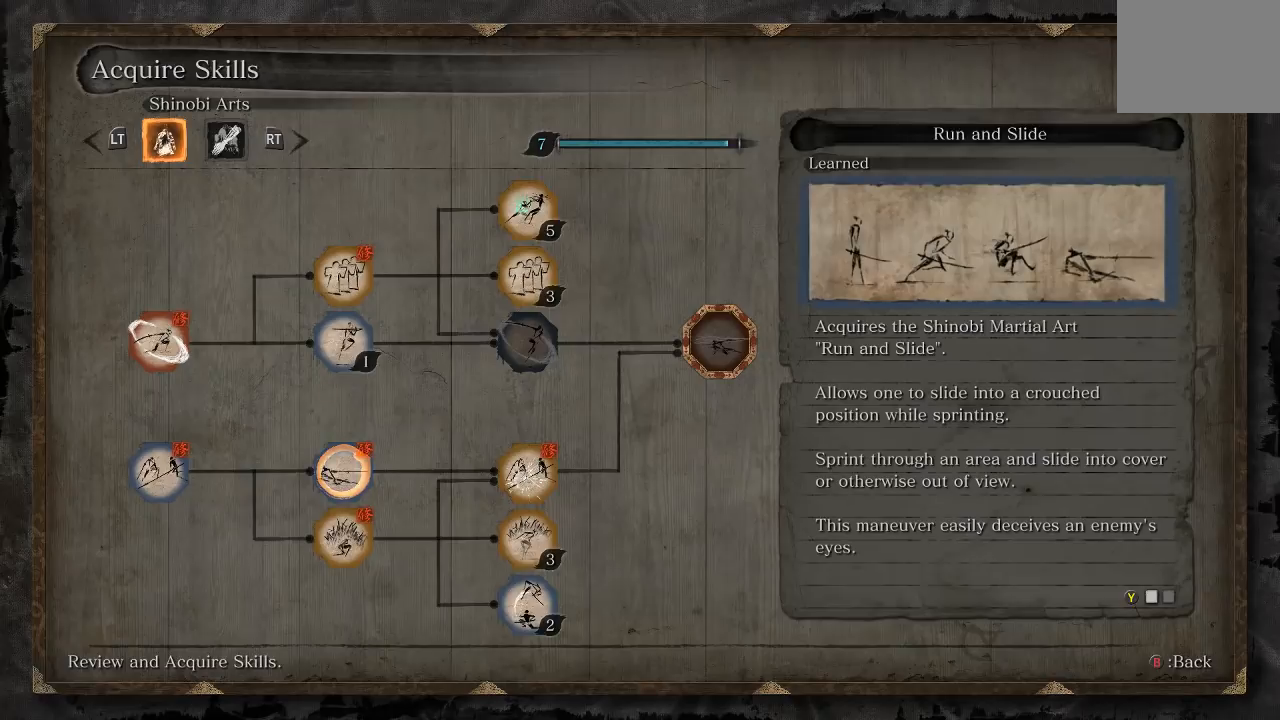
{"buttons": [], "left_stick": "center", "right_stick": "center", "events": []}
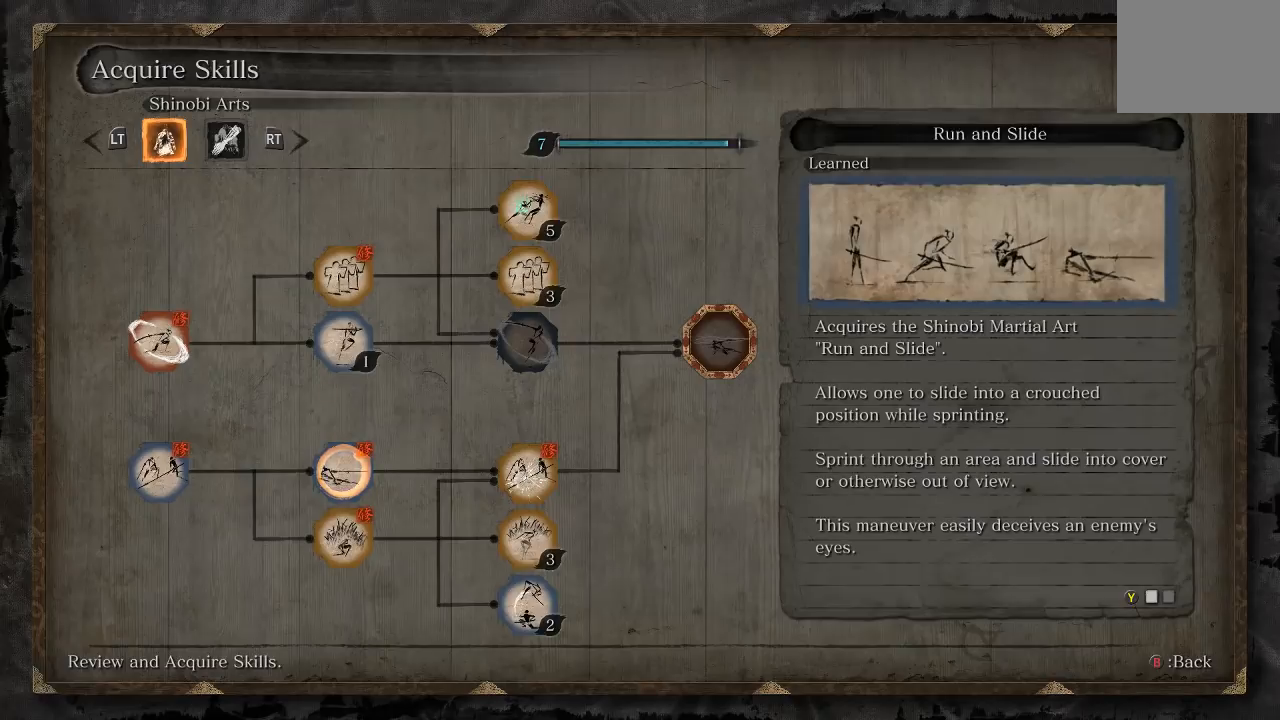
{"buttons": ["DPAD_UP"], "left_stick": "center", "right_stick": "center", "events": [[167, "DPAD_RIGHT", "down"], [300, "DPAD_RIGHT", "up"], [450, "DPAD_UP", "down"]]}
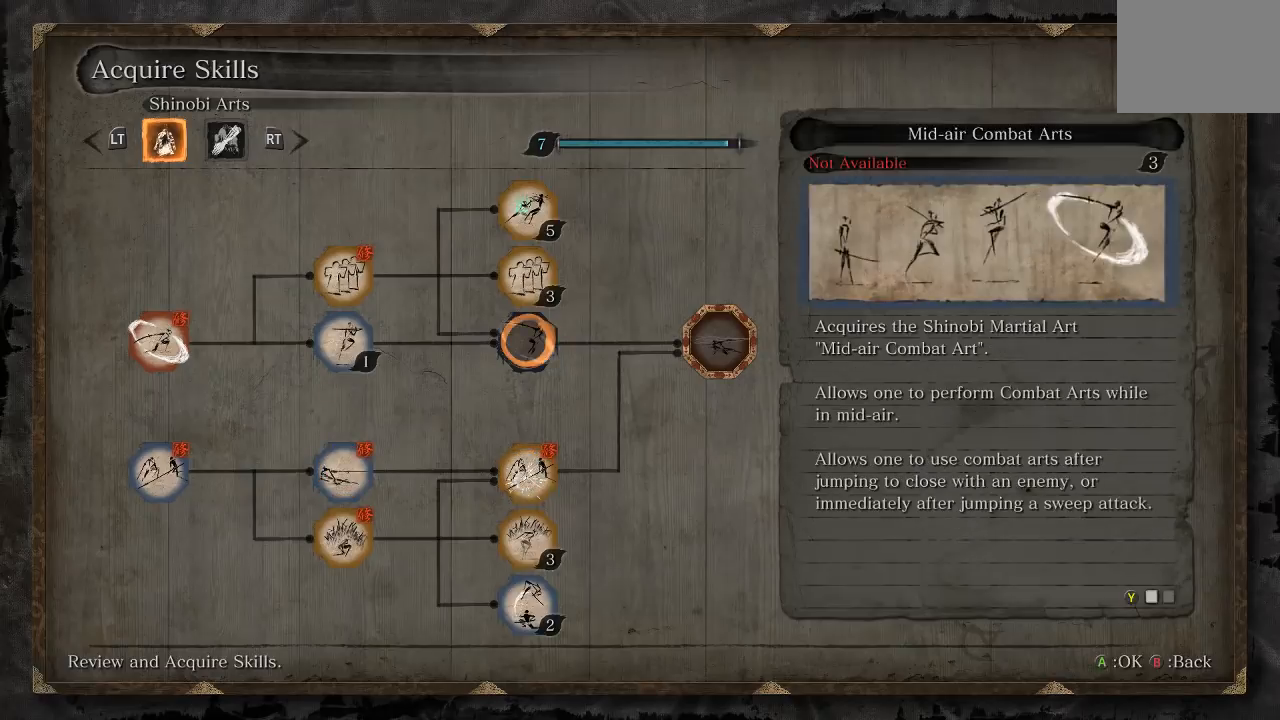
{"buttons": ["DPAD_LEFT"], "left_stick": "center", "right_stick": "center", "events": [[100, "DPAD_UP", "up"], [467, "DPAD_LEFT", "down"]]}
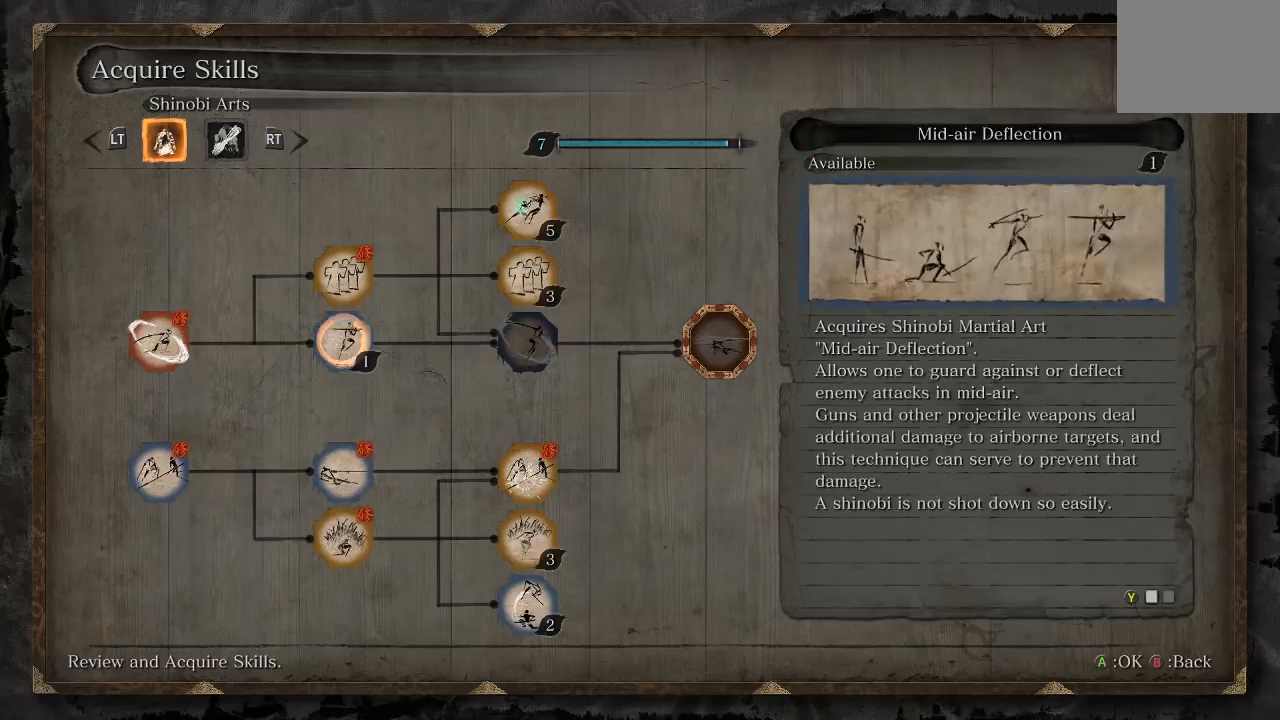
{"buttons": ["DPAD_RIGHT"], "left_stick": "center", "right_stick": "center", "events": [[83, "DPAD_LEFT", "up"], [183, "DPAD_LEFT", "down"], [267, "DPAD_LEFT", "up"], [450, "DPAD_RIGHT", "down"]]}
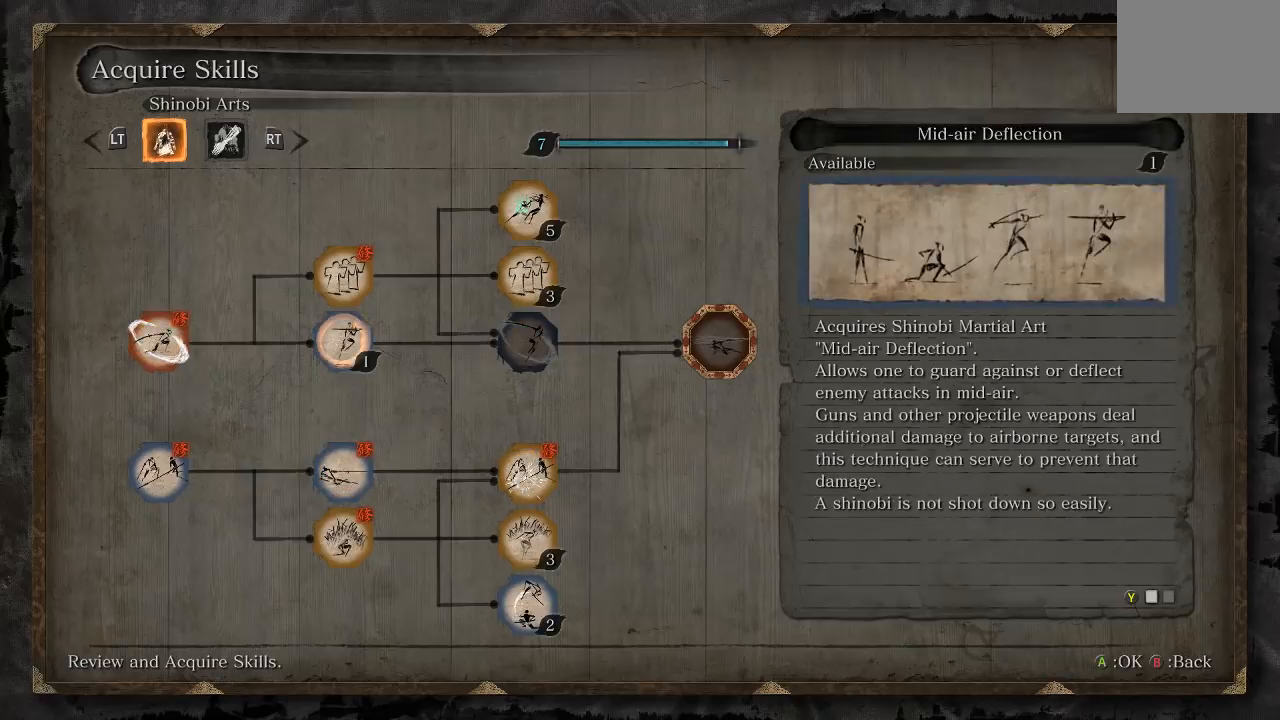
{"buttons": [], "left_stick": "center", "right_stick": "center", "events": [[83, "DPAD_RIGHT", "up"]]}
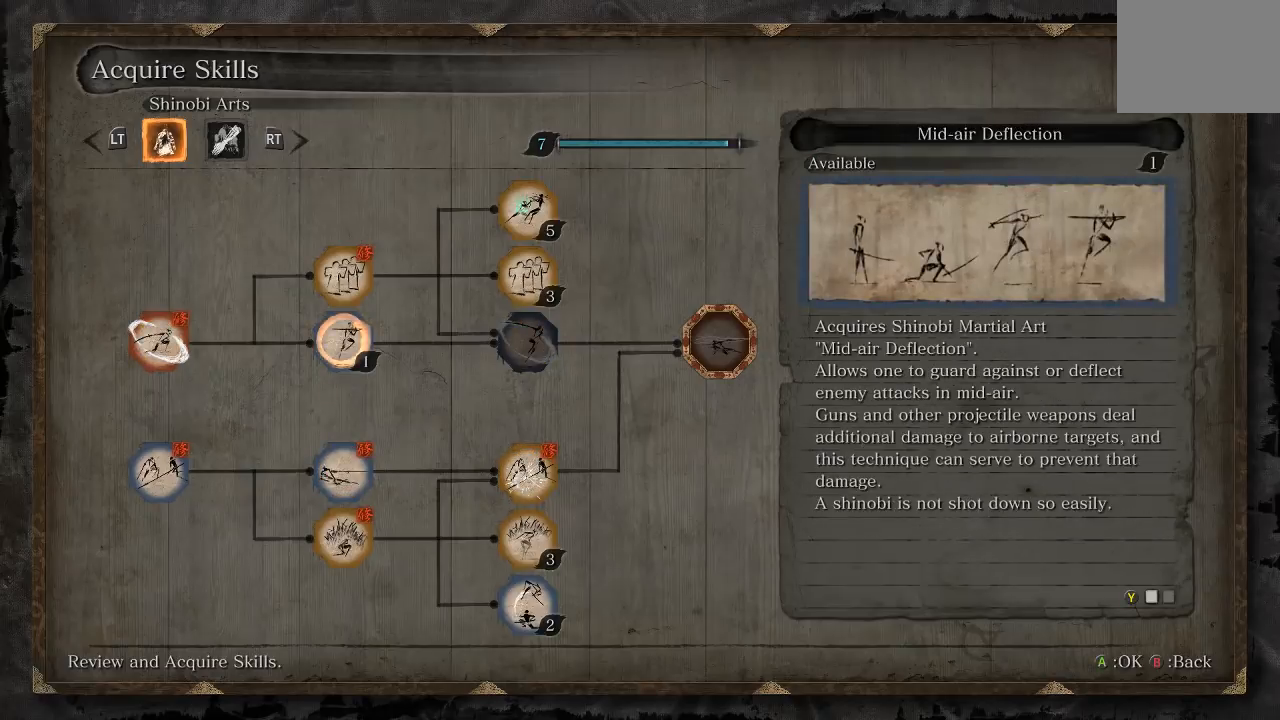
{"buttons": [], "left_stick": "center", "right_stick": "center", "events": []}
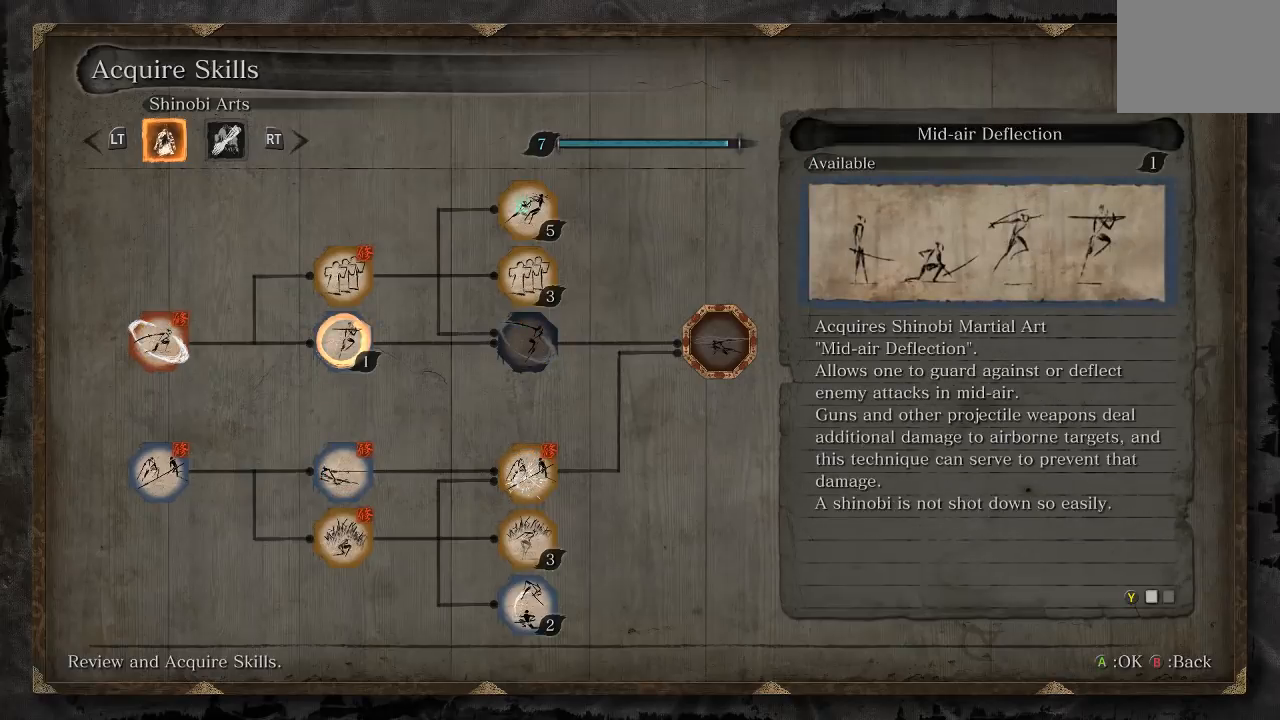
{"buttons": [], "left_stick": "center", "right_stick": "center", "events": []}
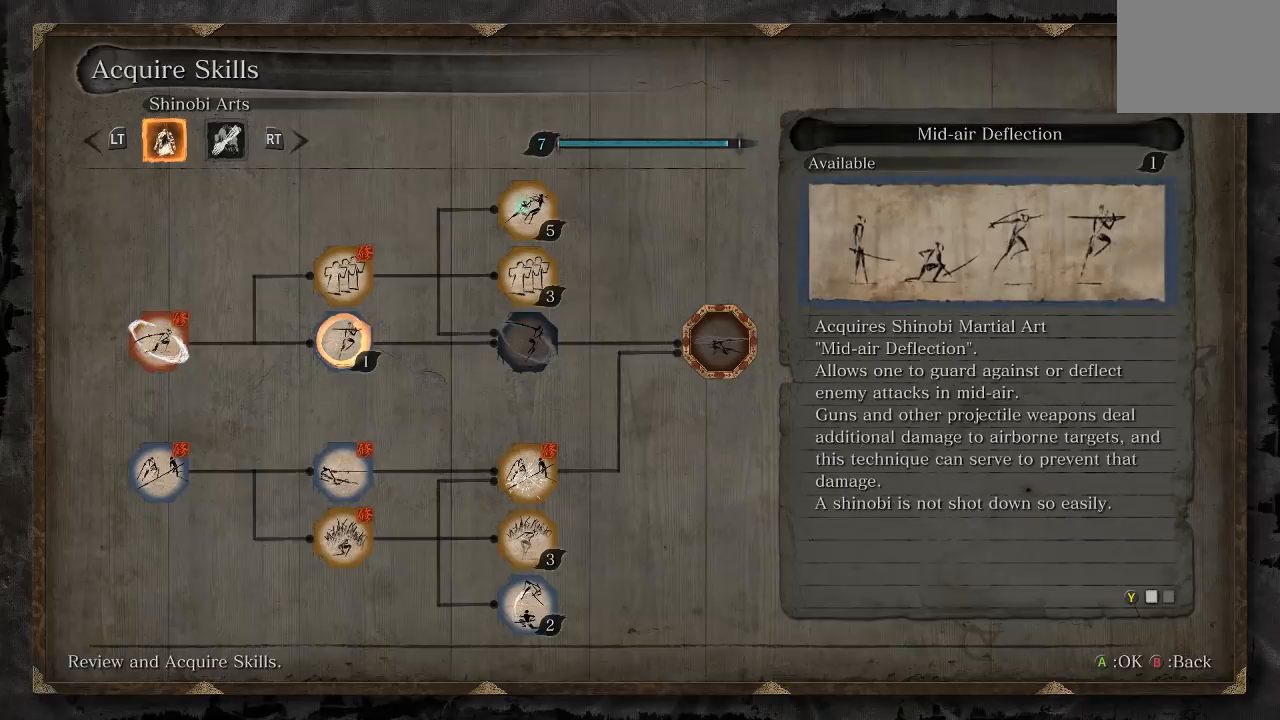
{"buttons": [], "left_stick": "center", "right_stick": "center", "events": []}
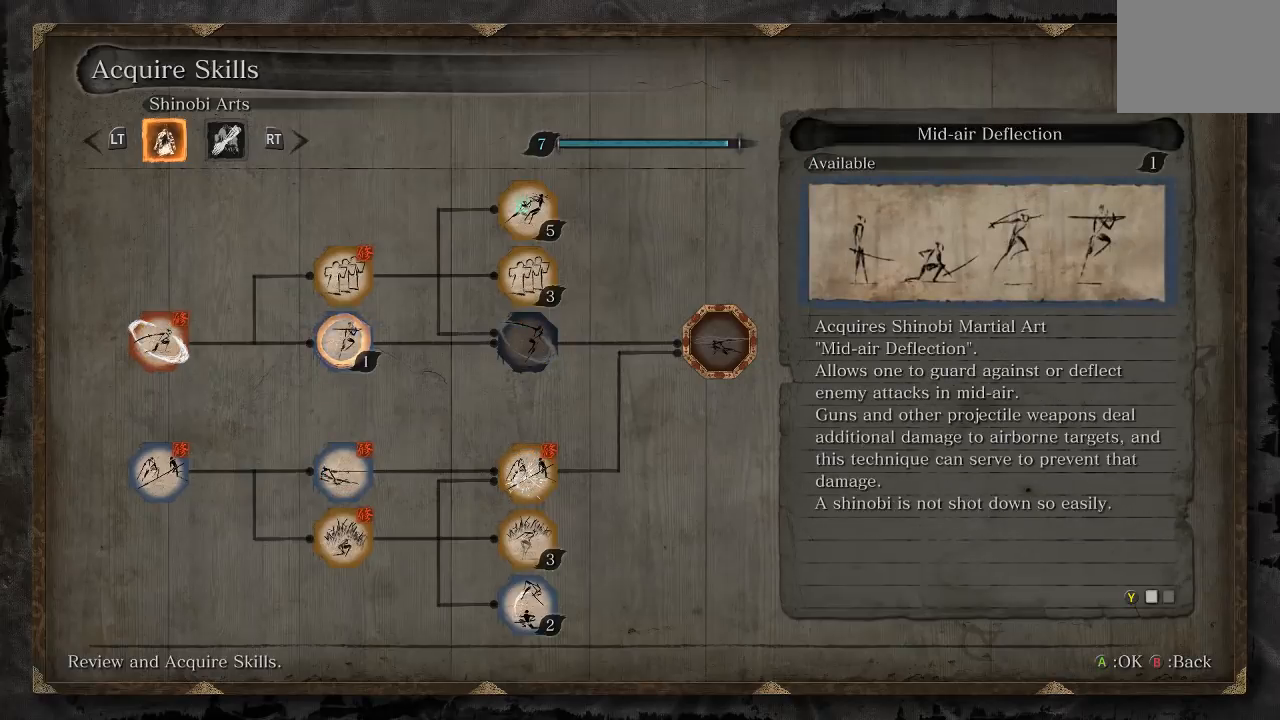
{"buttons": [], "left_stick": "center", "right_stick": "center", "events": [[33, "R1", "down"], [217, "R1", "up"]]}
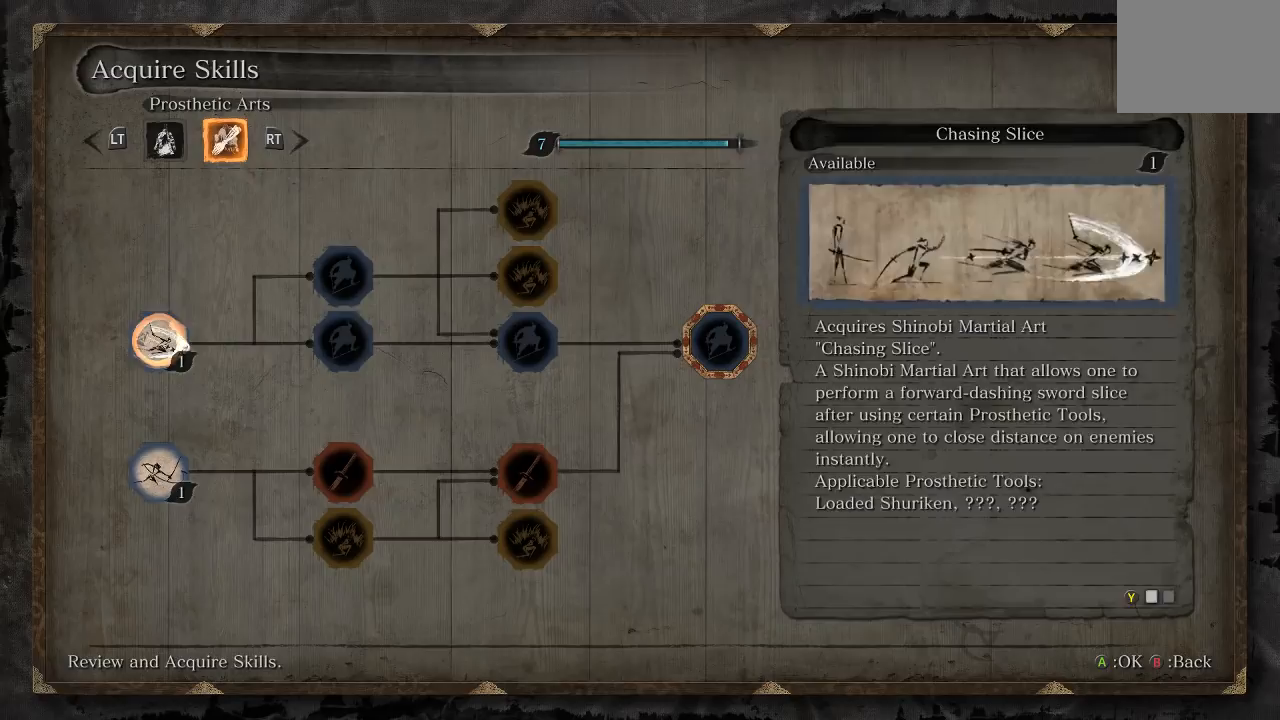
{"buttons": ["DPAD_LEFT"], "left_stick": "center", "right_stick": "center", "events": [[167, "DPAD_RIGHT", "down"], [283, "DPAD_RIGHT", "up"], [450, "DPAD_LEFT", "down"]]}
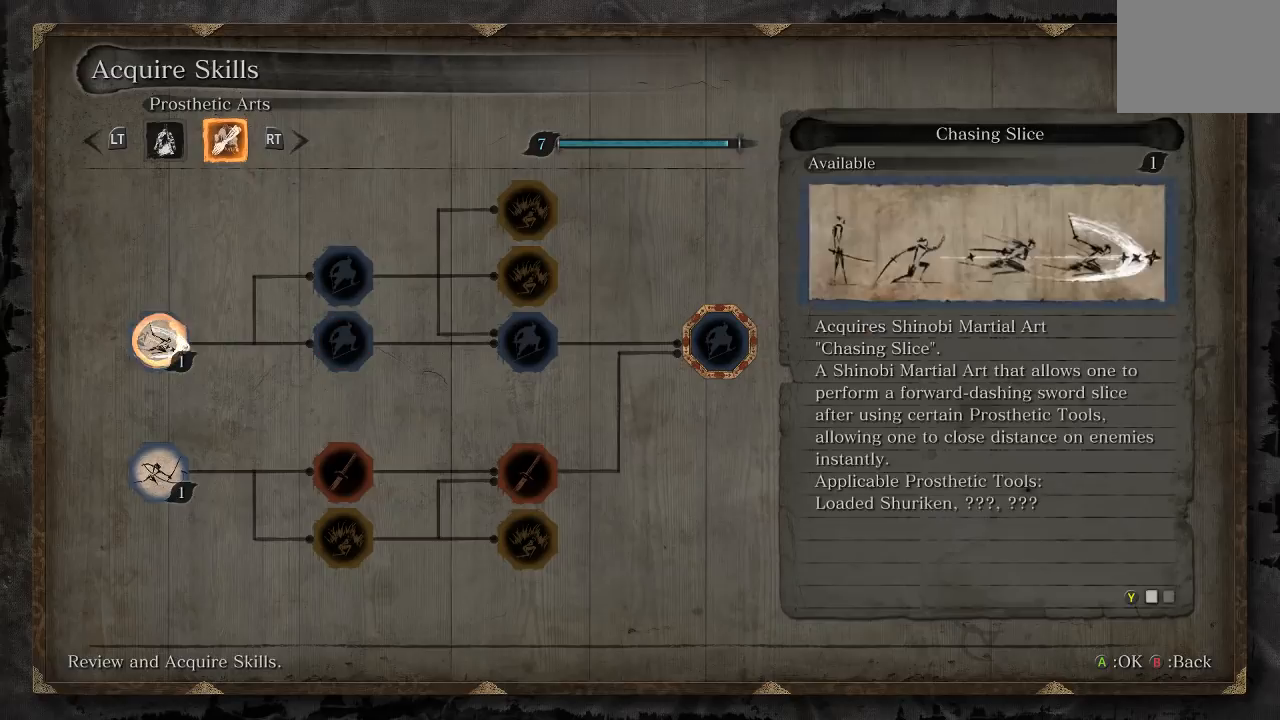
{"buttons": [], "left_stick": "center", "right_stick": "center", "events": [[33, "DPAD_LEFT", "up"]]}